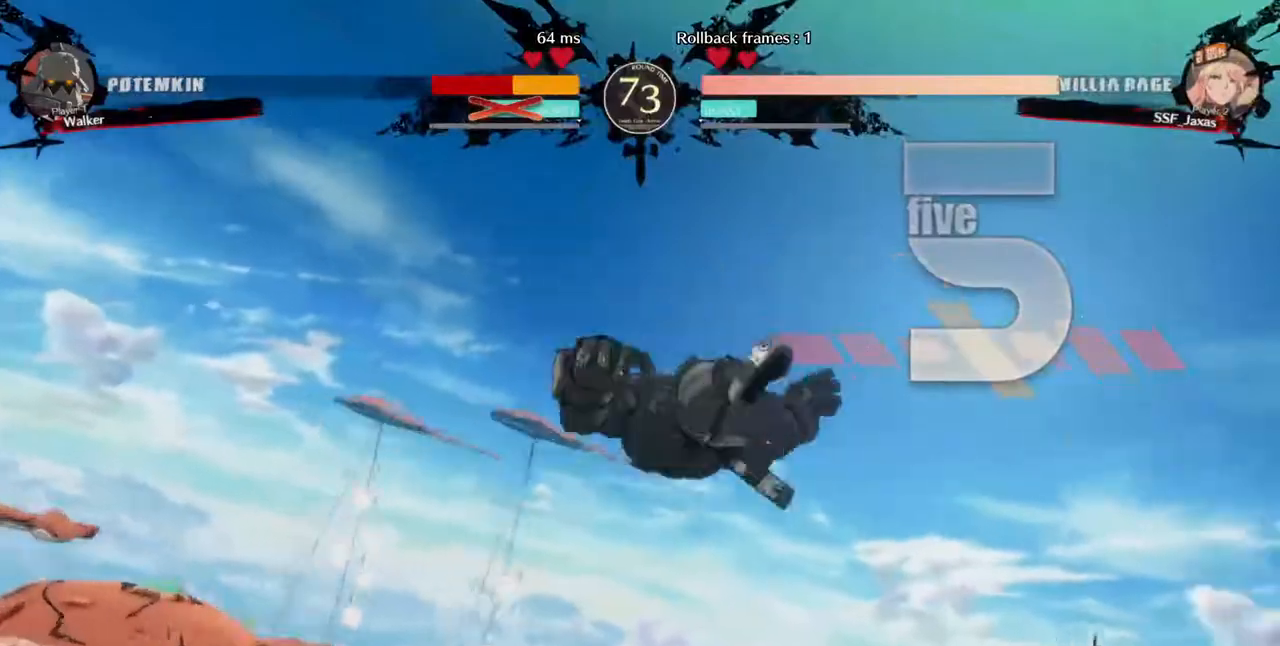
Gameplay with a controller (arcade stick); each line is a JSON object with the inputs held at the frame after it (dt_ms = milliseconds from this image to that frame). "events" lists button and stick changes between this image and that frame as [ms after this image, input, new state], when the widget could be followed in between. Not read: HOME L3 R3 other_buttons.
{"dt_ms": 480, "buttons": ["DPAD_LEFT"]}
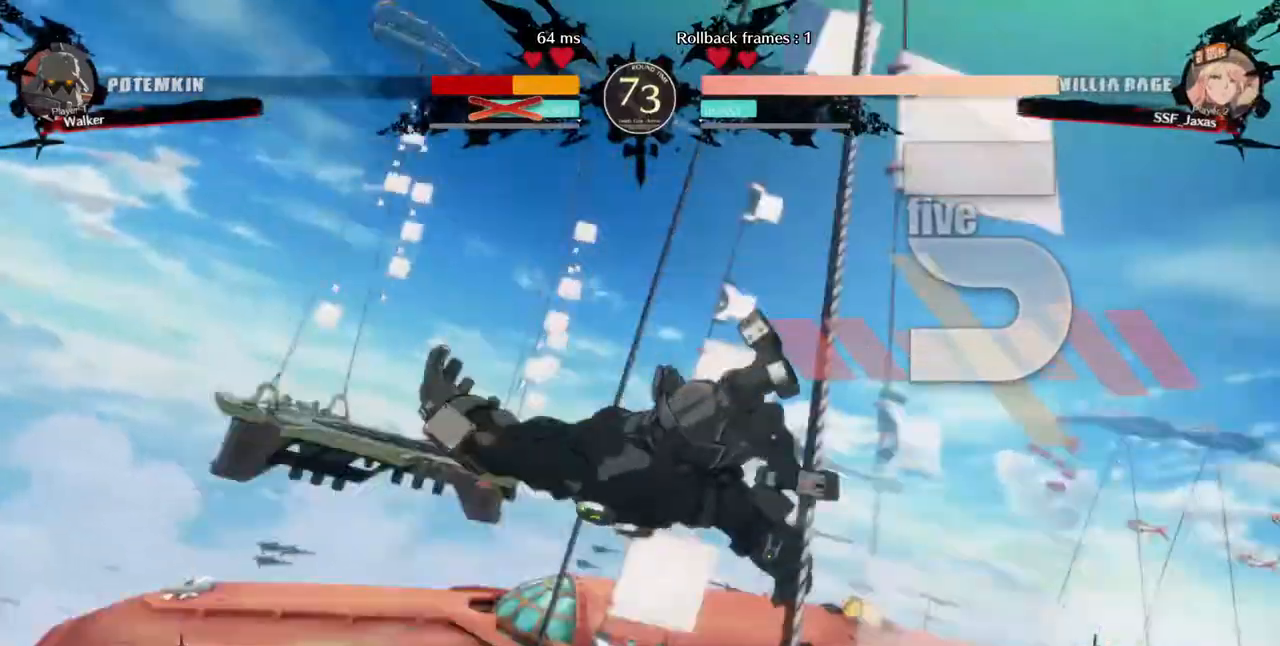
{"dt_ms": 1000, "buttons": []}
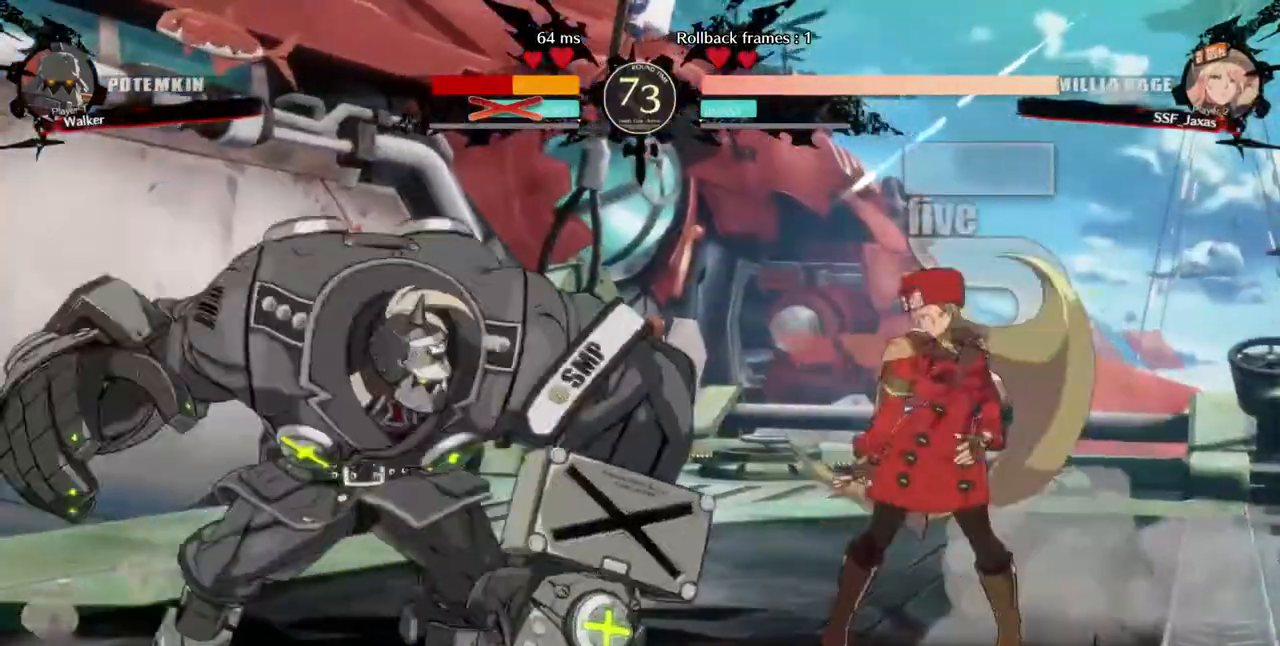
{"dt_ms": 520, "buttons": ["DPAD_RIGHT"]}
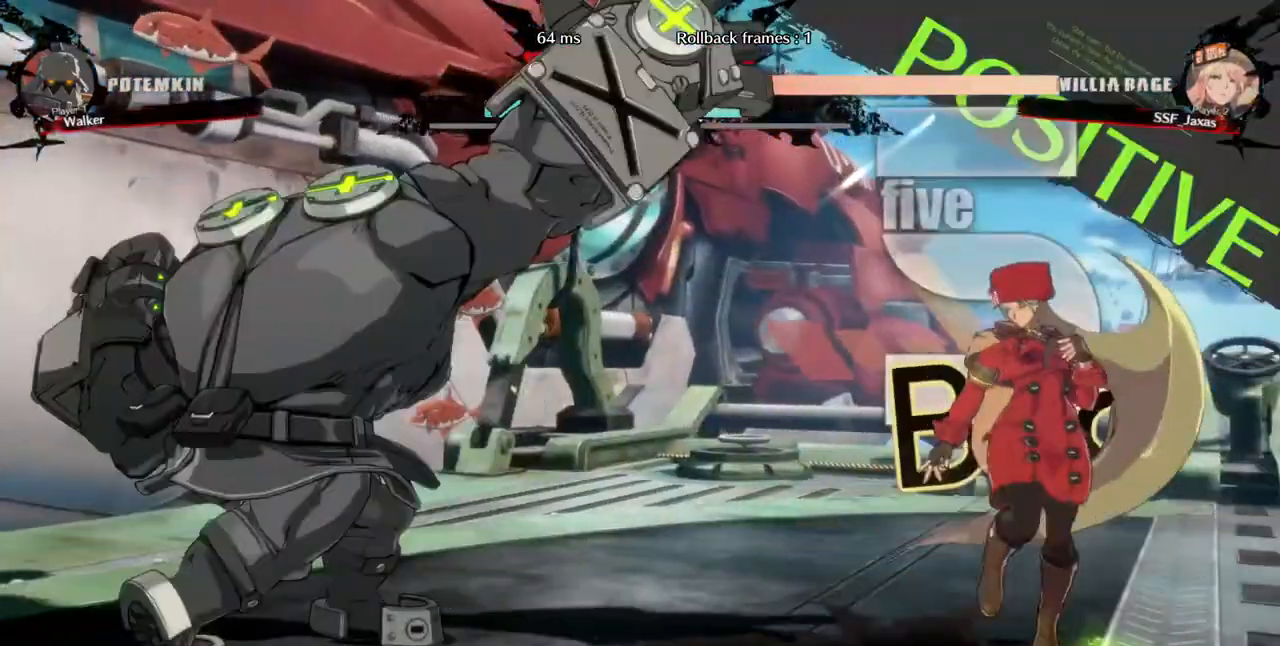
{"dt_ms": 480, "buttons": ["DPAD_RIGHT"], "events": [[200, "DPAD_RIGHT", "up"], [280, "DPAD_LEFT", "down"], [480, "DPAD_LEFT", "up"], [480, "DPAD_RIGHT", "down"]]}
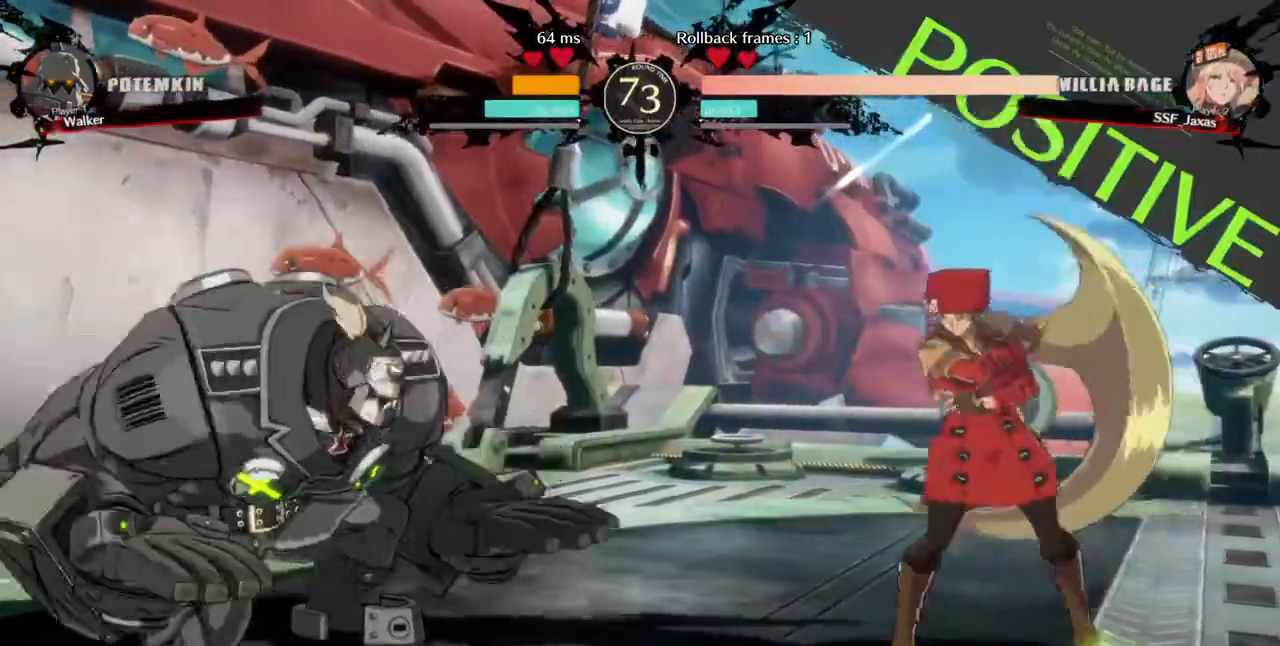
{"dt_ms": 520, "buttons": ["DPAD_LEFT"]}
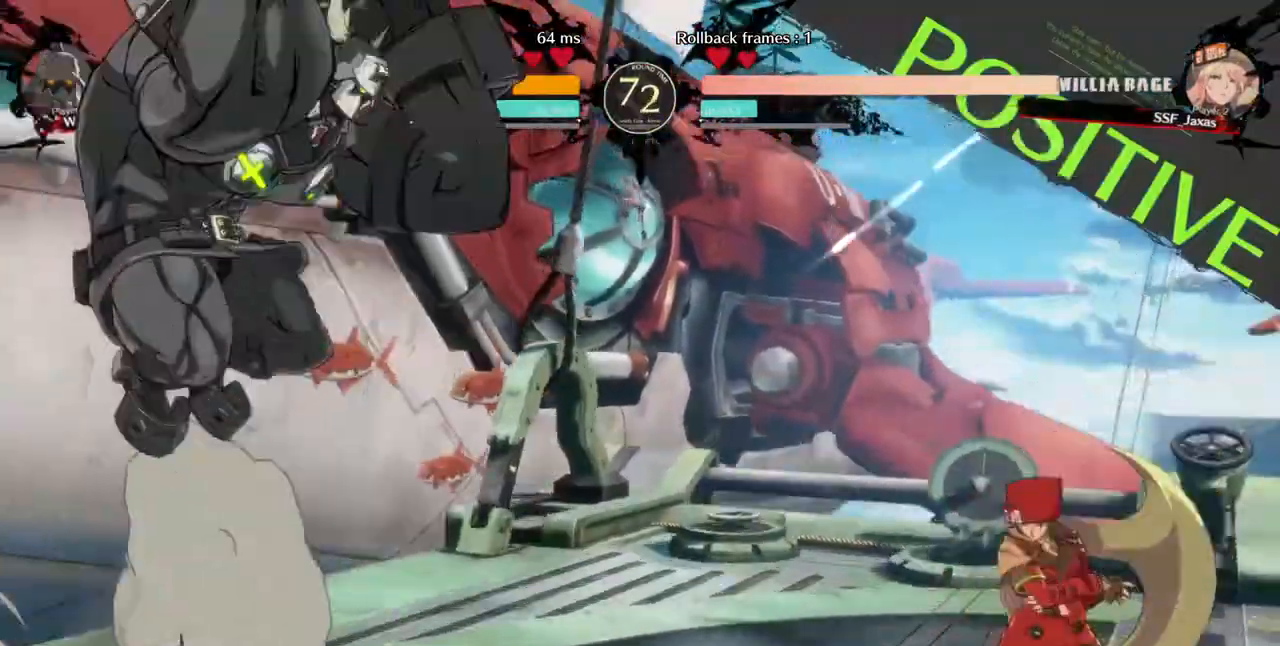
{"dt_ms": 1000, "buttons": []}
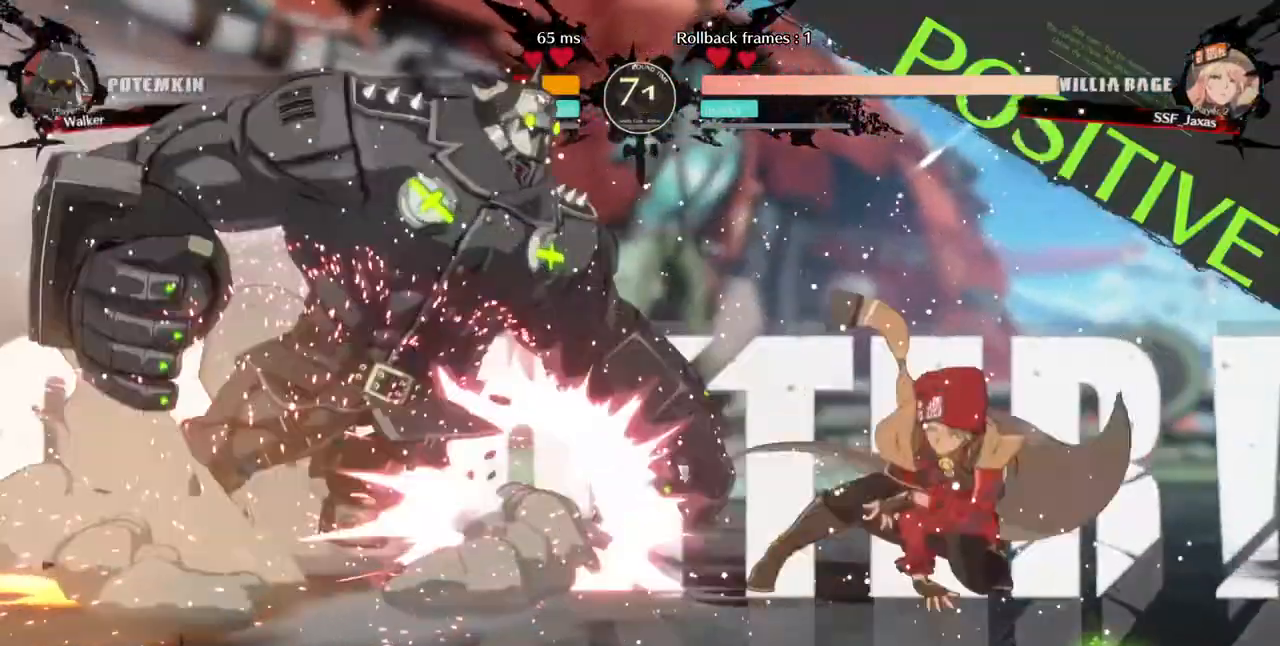
{"dt_ms": 480, "buttons": [], "events": []}
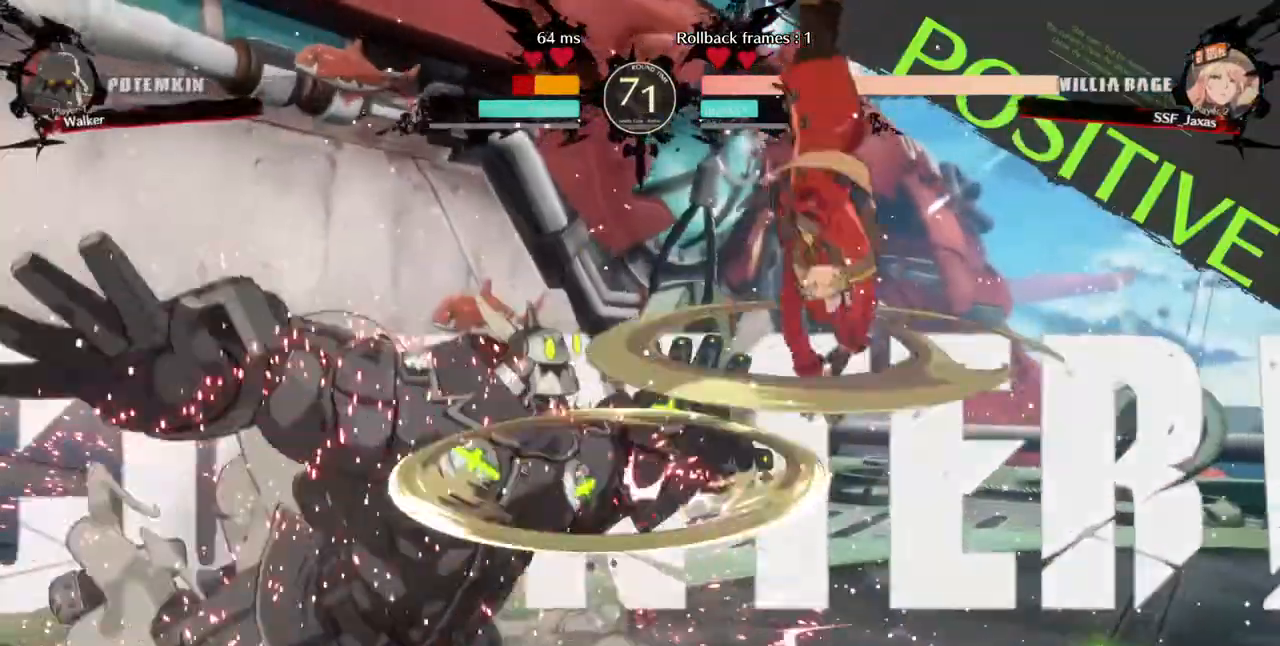
{"dt_ms": 520, "buttons": ["L1"]}
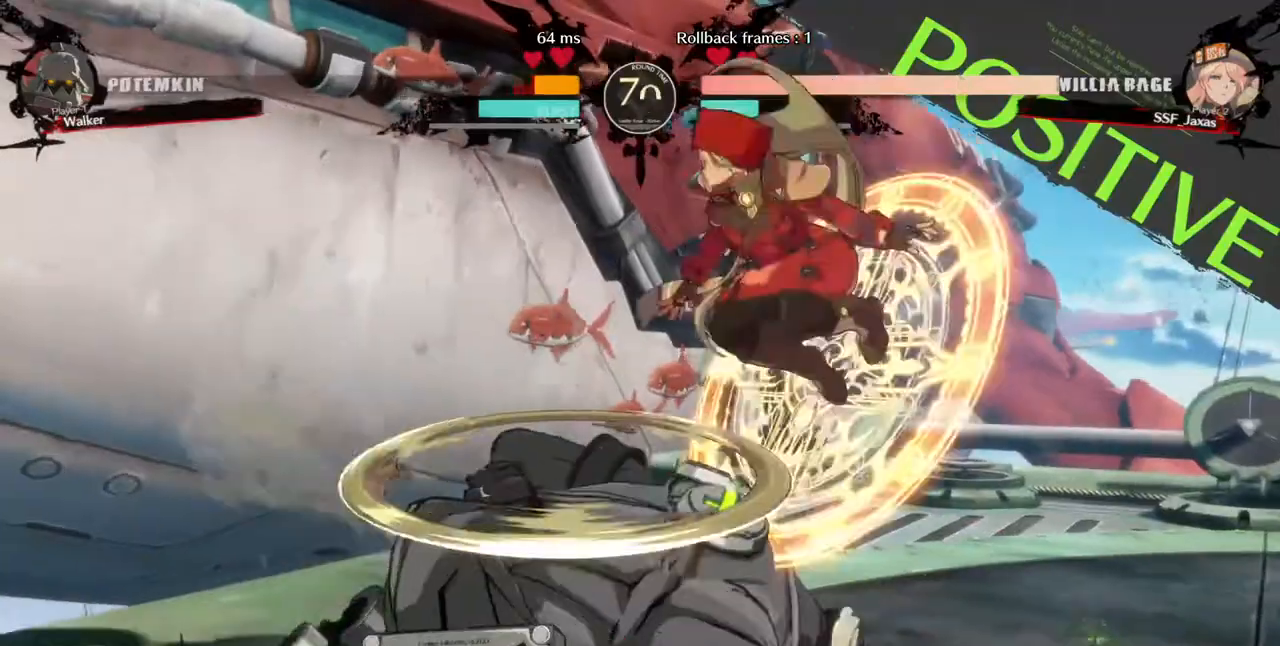
{"dt_ms": 480, "buttons": ["DPAD_LEFT"]}